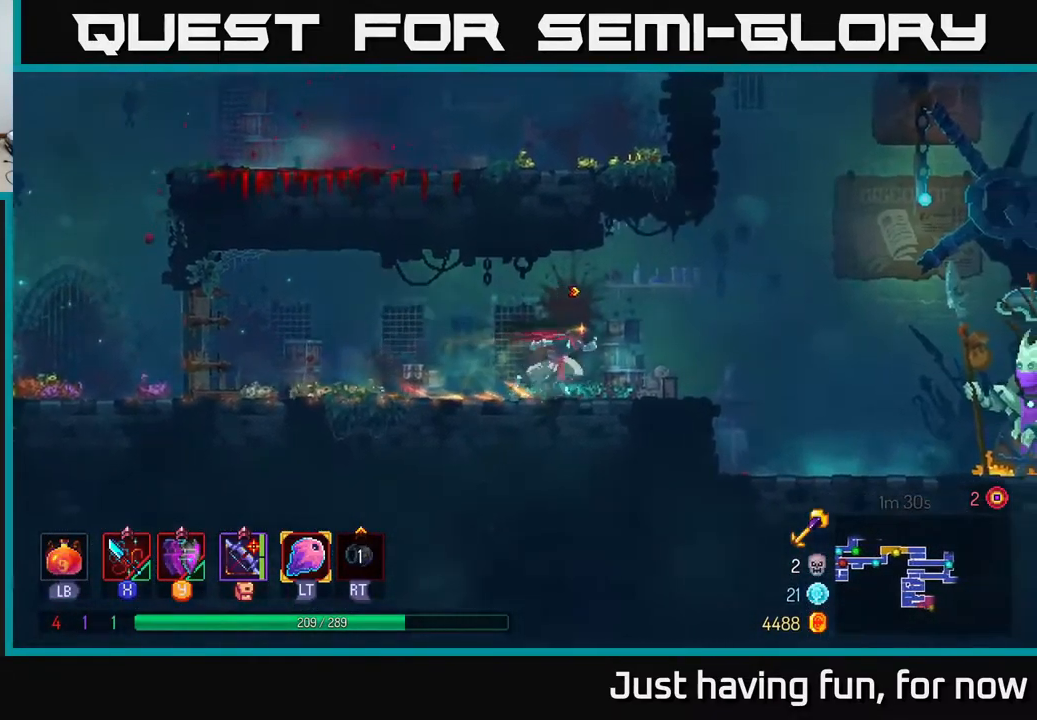
Gameplay with a controller (Xbox layout); each line is a JSON object with the inputs held at the frame after it. "events" lists button and stick changes between this image and that frame as [ms after this image, input, new state], when the widget could be followed in between.
{"buttons": [], "left_stick": "right", "right_stick": "center", "events": []}
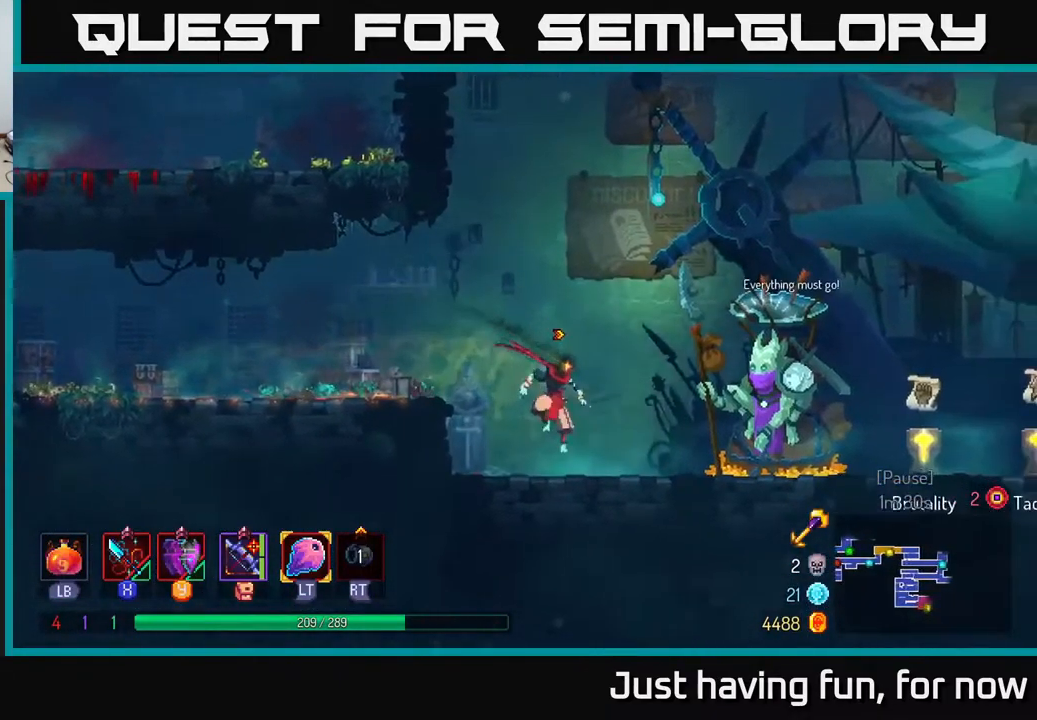
{"buttons": [], "left_stick": "right", "right_stick": "center", "events": [[233, "B", "down"], [300, "B", "up"]]}
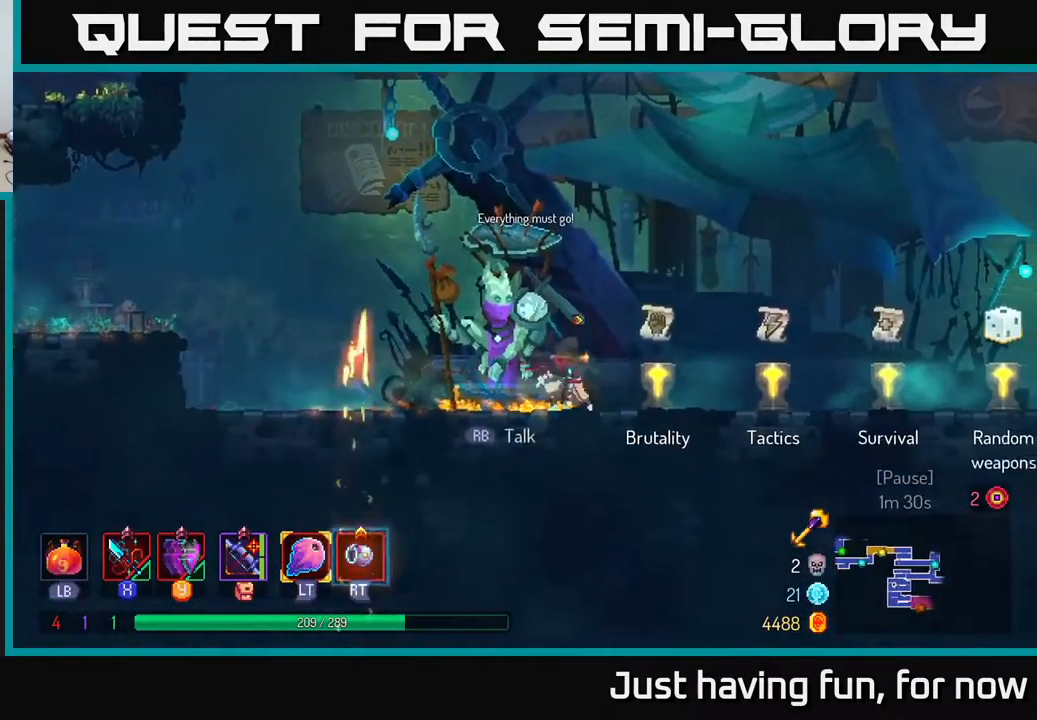
{"buttons": [], "left_stick": "right", "right_stick": "center", "events": [[166, "R1", "down"], [250, "R1", "up"]]}
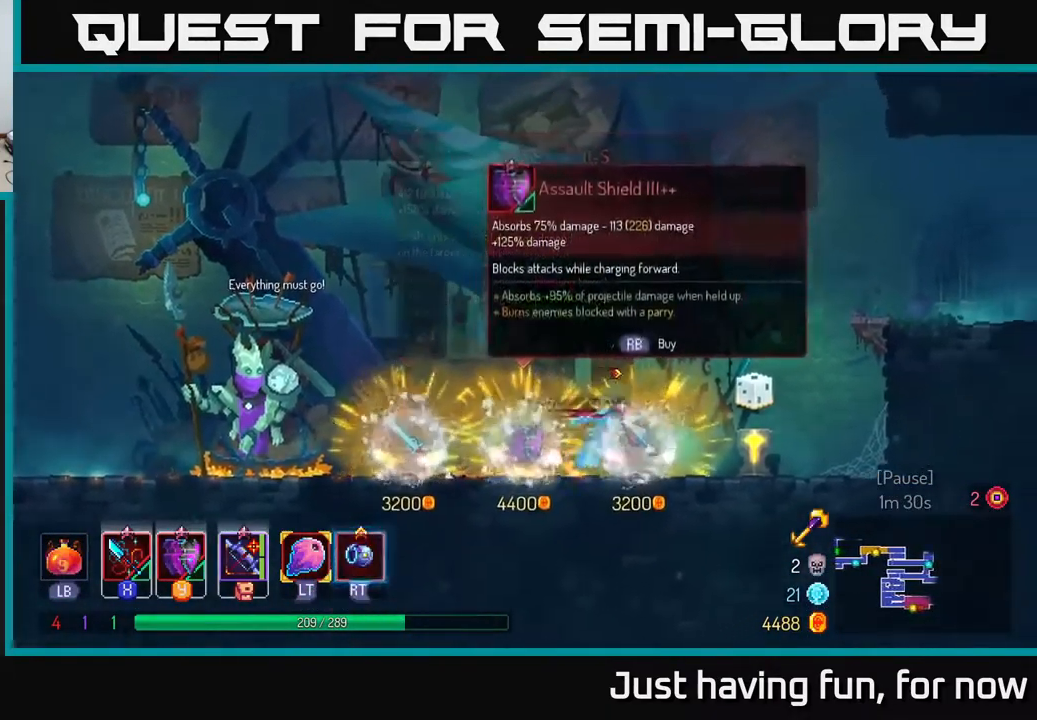
{"buttons": [], "left_stick": "center", "right_stick": "center", "events": [[166, "left_stick", "left"], [333, "left_stick", "center"]]}
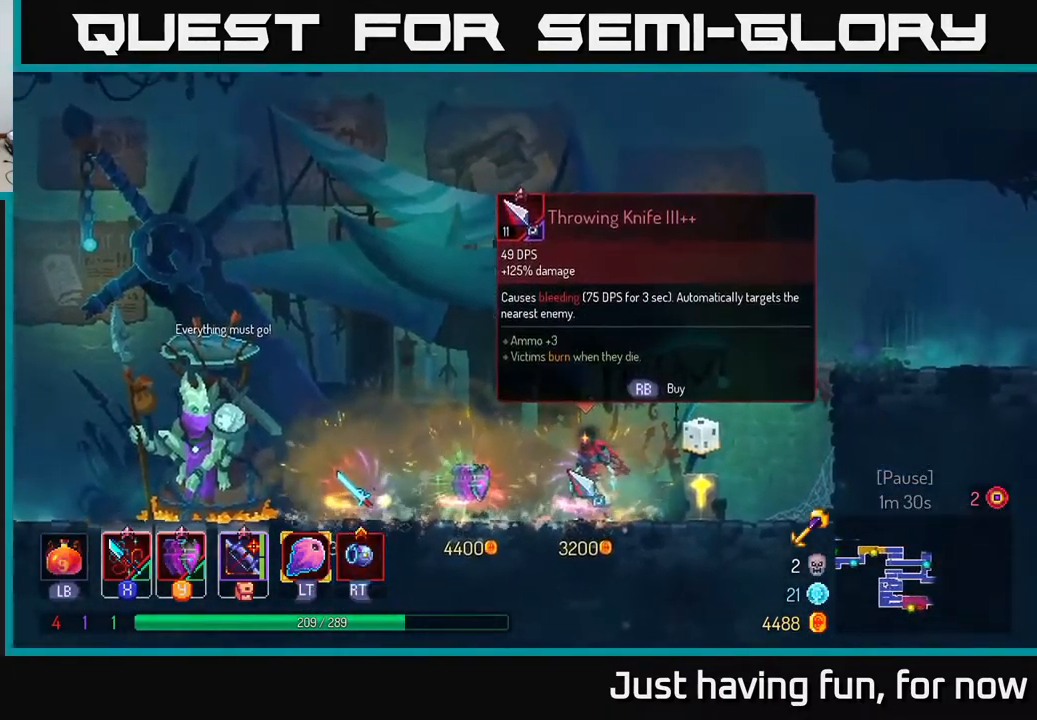
{"buttons": [], "left_stick": "left", "right_stick": "center", "events": [[250, "left_stick", "left"]]}
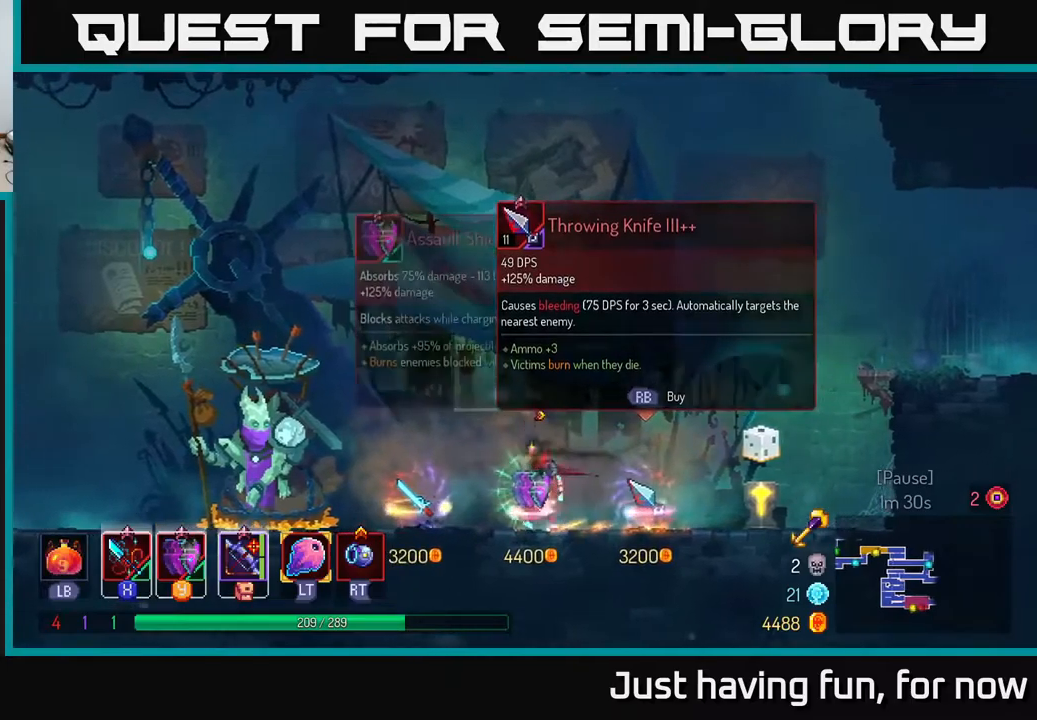
{"buttons": [], "left_stick": "center", "right_stick": "center", "events": [[17, "left_stick", "center"], [83, "left_stick", "right"], [183, "left_stick", "center"]]}
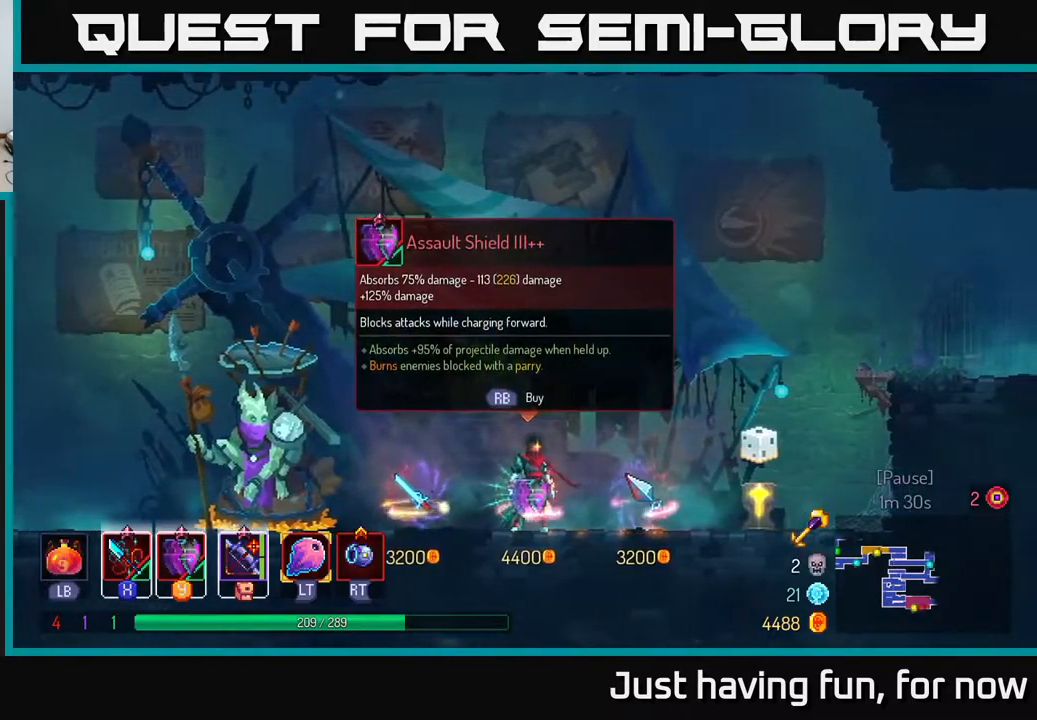
{"buttons": [], "left_stick": "center", "right_stick": "center", "events": [[433, "R1", "down"], [483, "R1", "up"]]}
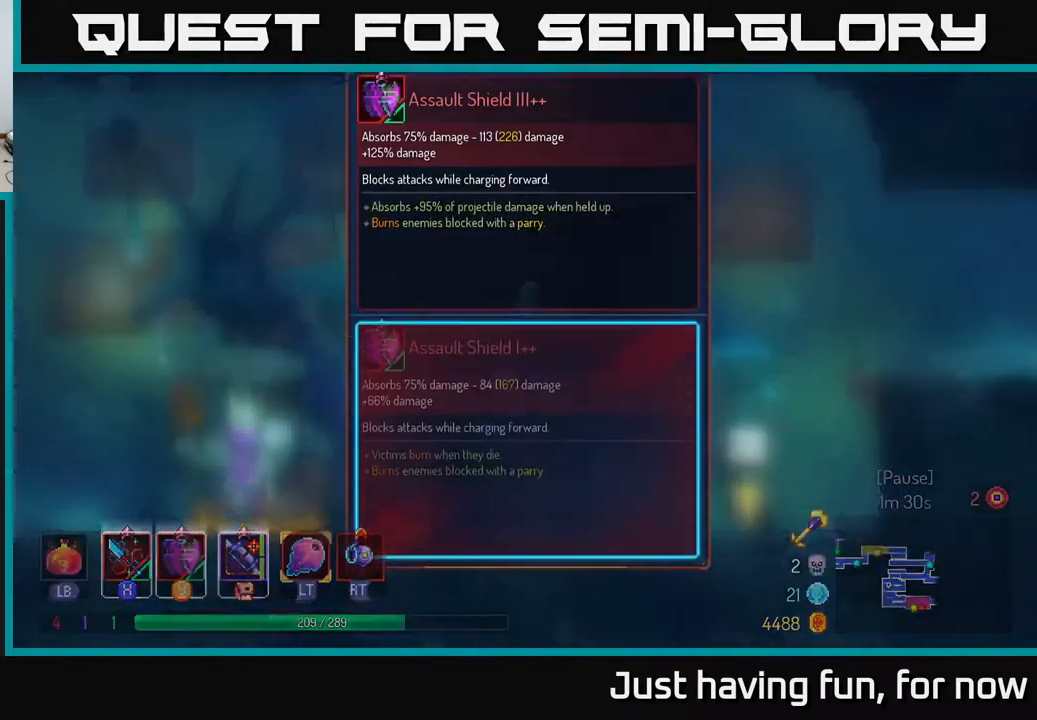
{"buttons": [], "left_stick": "center", "right_stick": "center", "events": []}
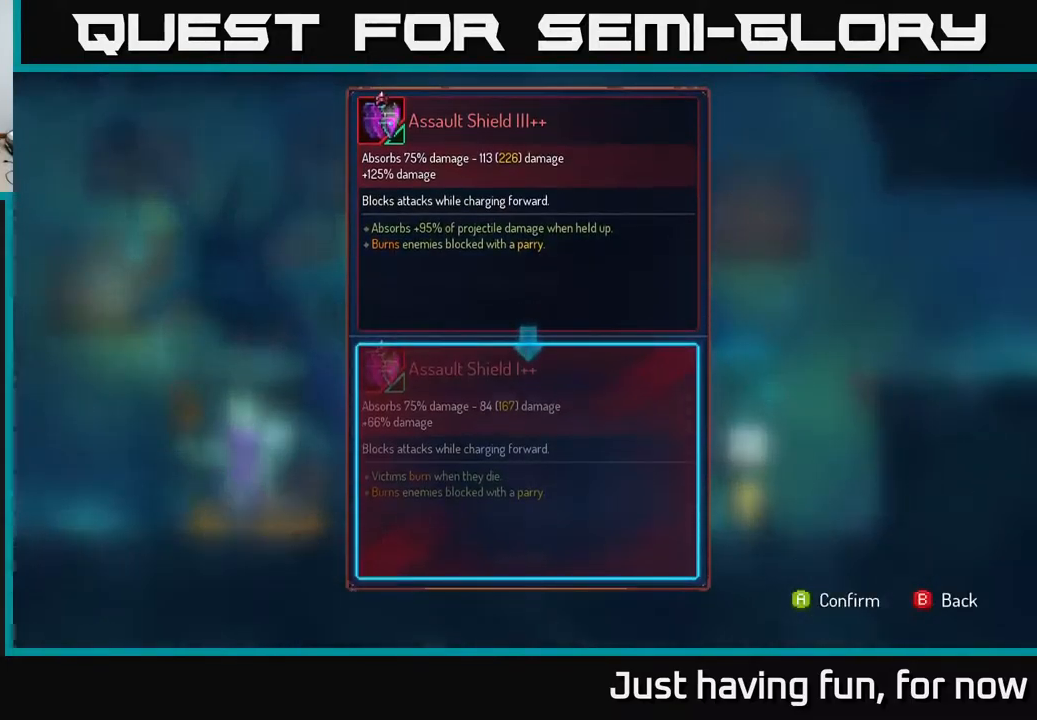
{"buttons": [], "left_stick": "center", "right_stick": "center", "events": []}
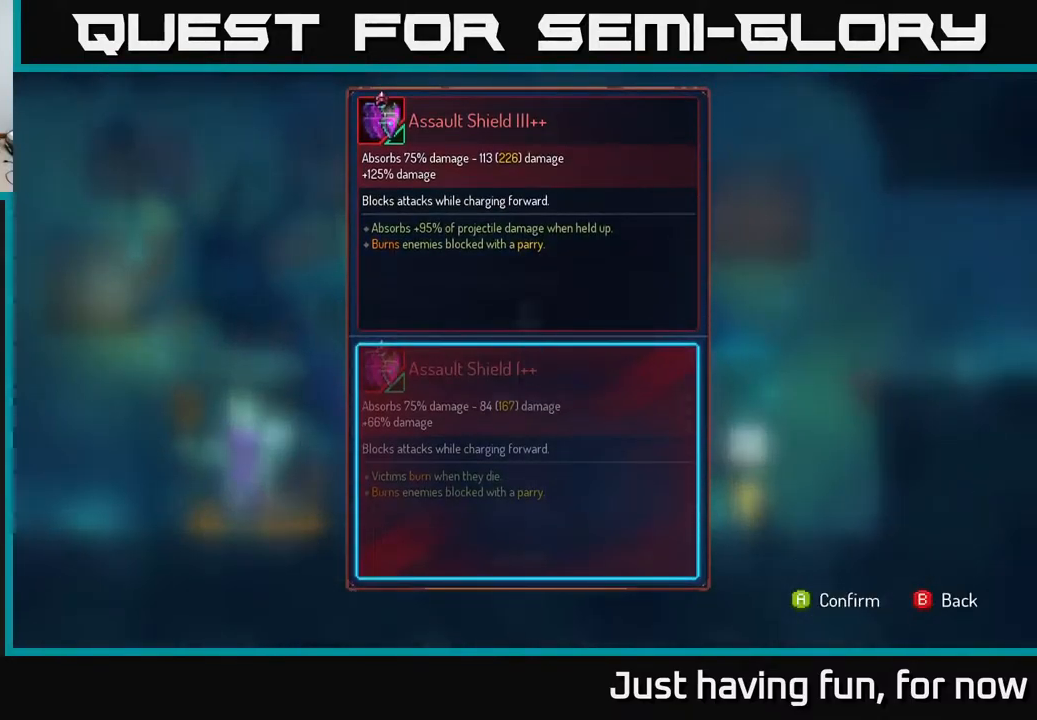
{"buttons": [], "left_stick": "right", "right_stick": "center", "events": [[367, "B", "down"], [400, "left_stick", "right"], [417, "B", "up"]]}
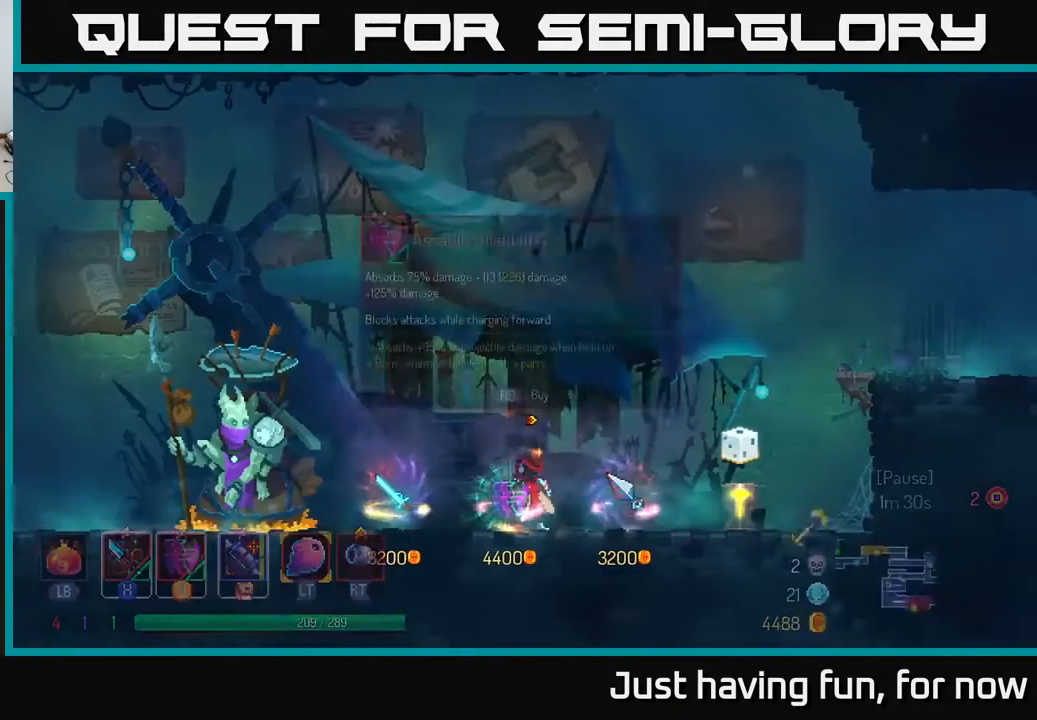
{"buttons": [], "left_stick": "right", "right_stick": "center", "events": [[383, "A", "down"], [500, "A", "up"]]}
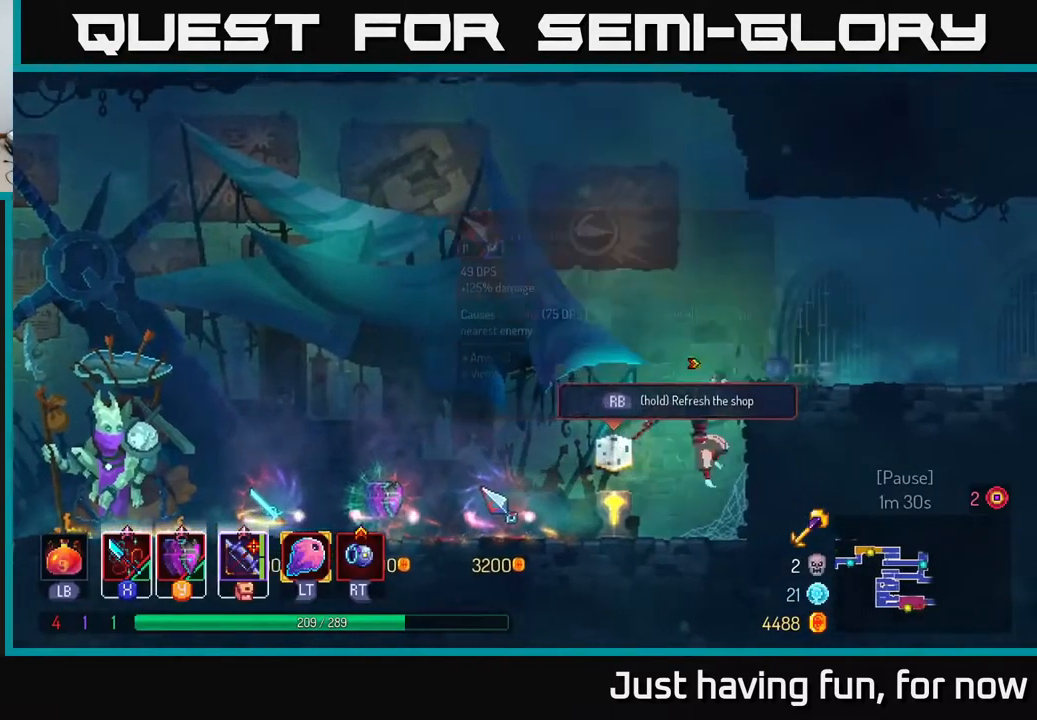
{"buttons": [], "left_stick": "right", "right_stick": "center", "events": [[100, "A", "down"], [233, "A", "up"]]}
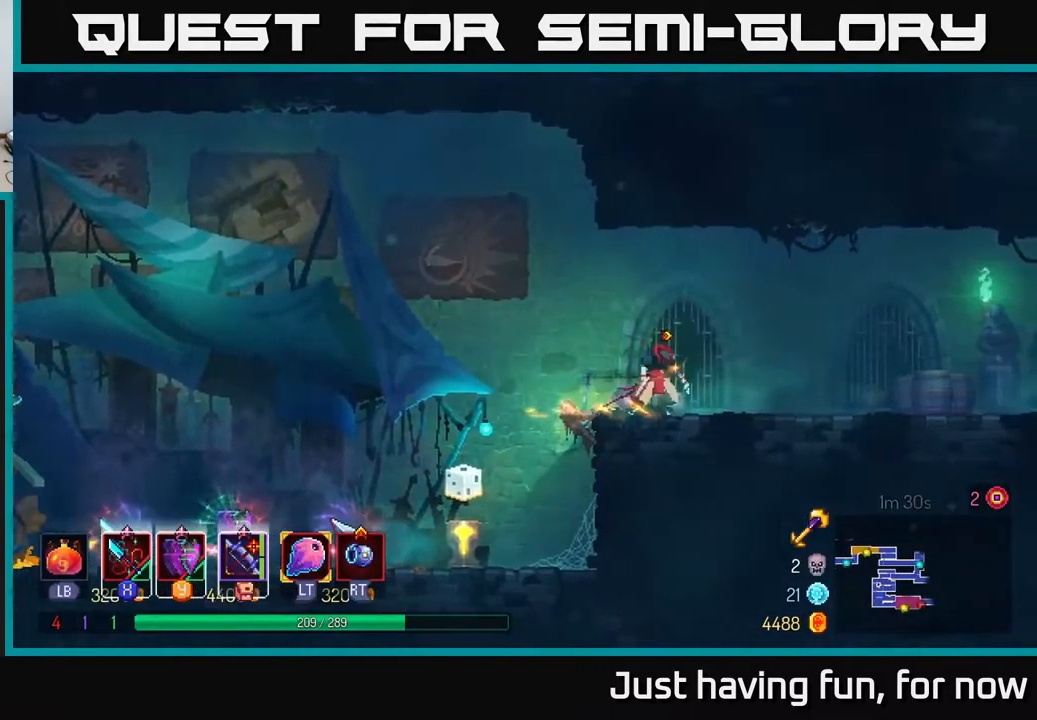
{"buttons": [], "left_stick": "right", "right_stick": "center", "events": [[67, "B", "down"], [183, "B", "up"]]}
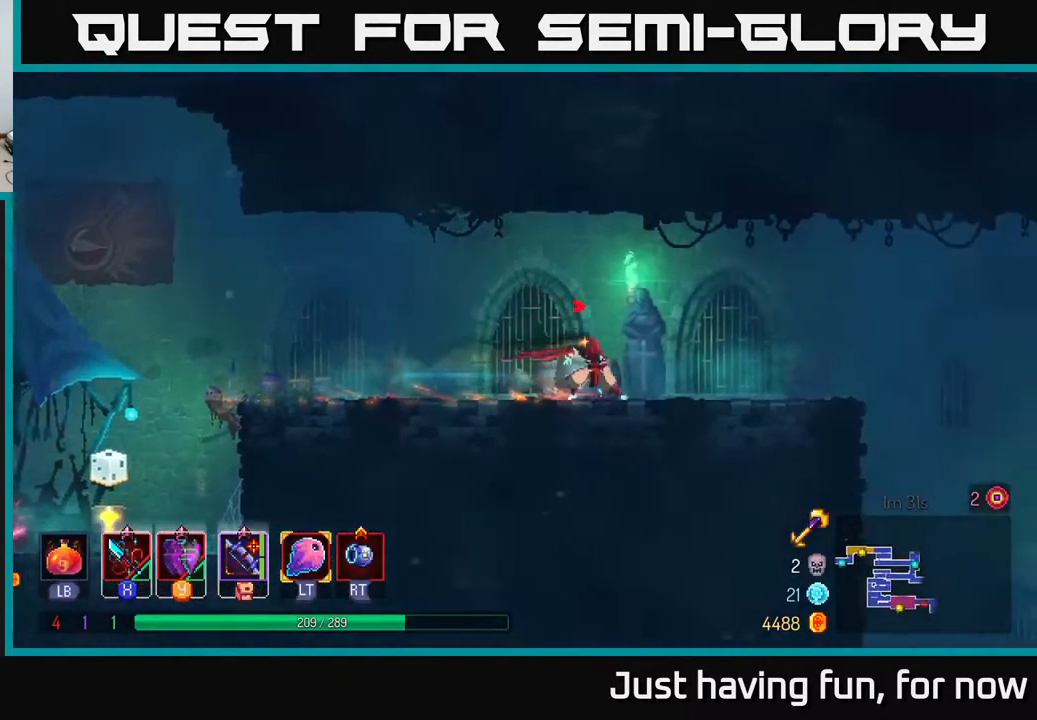
{"buttons": [], "left_stick": "right", "right_stick": "center", "events": []}
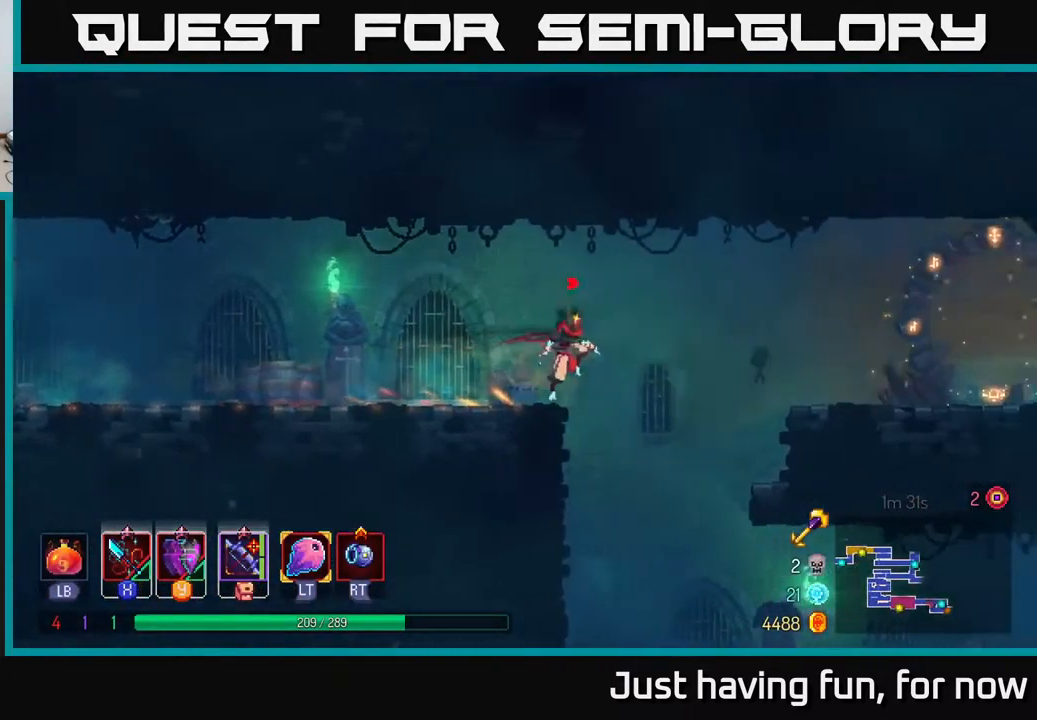
{"buttons": [], "left_stick": "right", "right_stick": "center", "events": []}
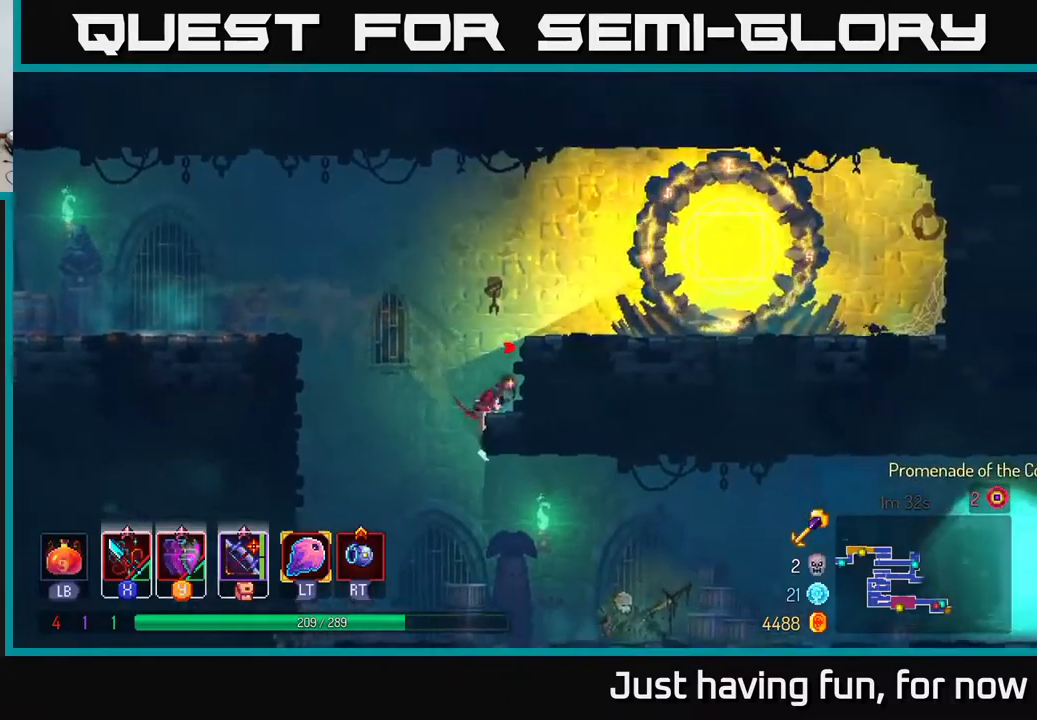
{"buttons": [], "left_stick": "left", "right_stick": "center", "events": [[284, "left_stick", "left"]]}
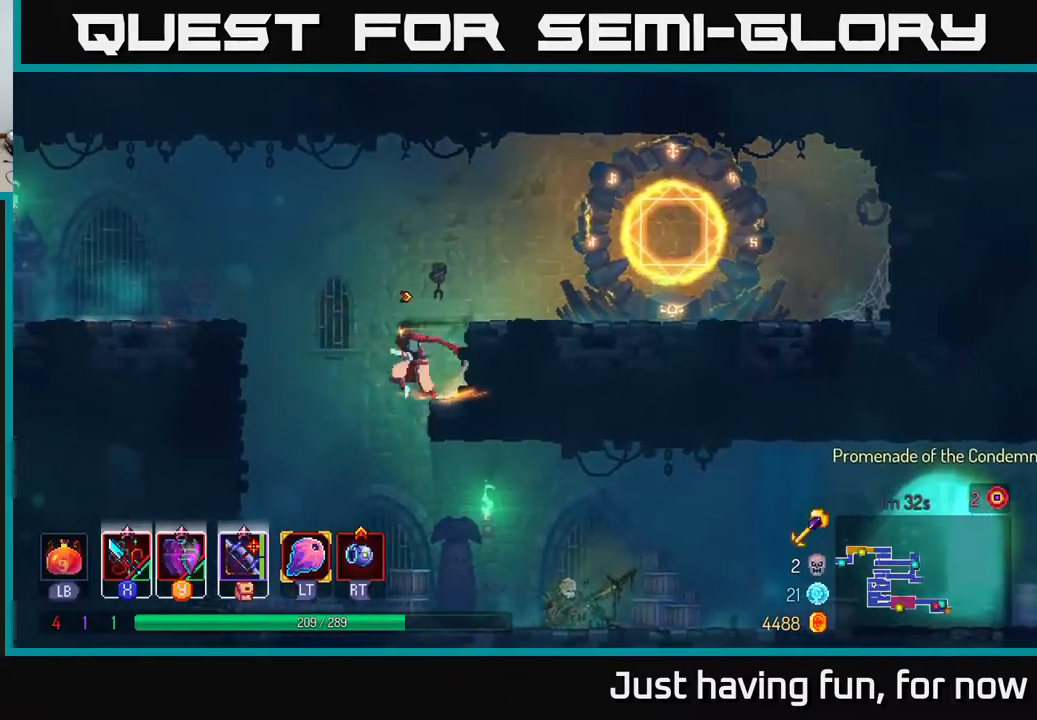
{"buttons": ["A"], "left_stick": "right", "right_stick": "center", "events": [[134, "left_stick", "right"], [217, "A", "down"], [384, "A", "up"], [484, "A", "down"]]}
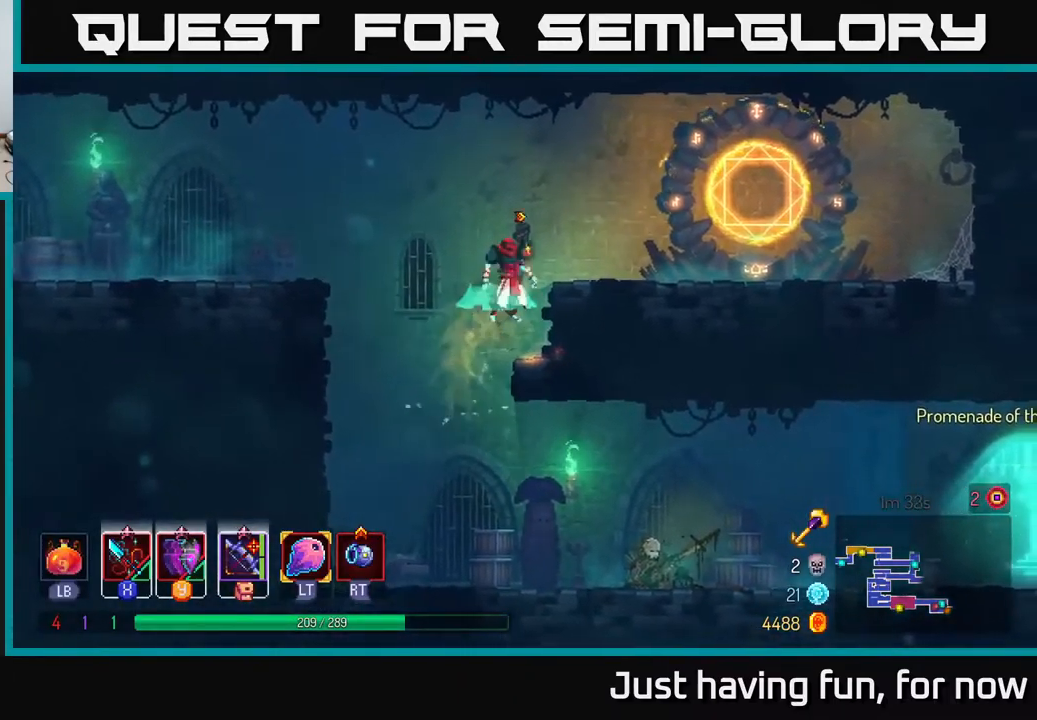
{"buttons": ["R1"], "left_stick": "right", "right_stick": "center", "events": [[84, "A", "up"], [500, "R1", "down"]]}
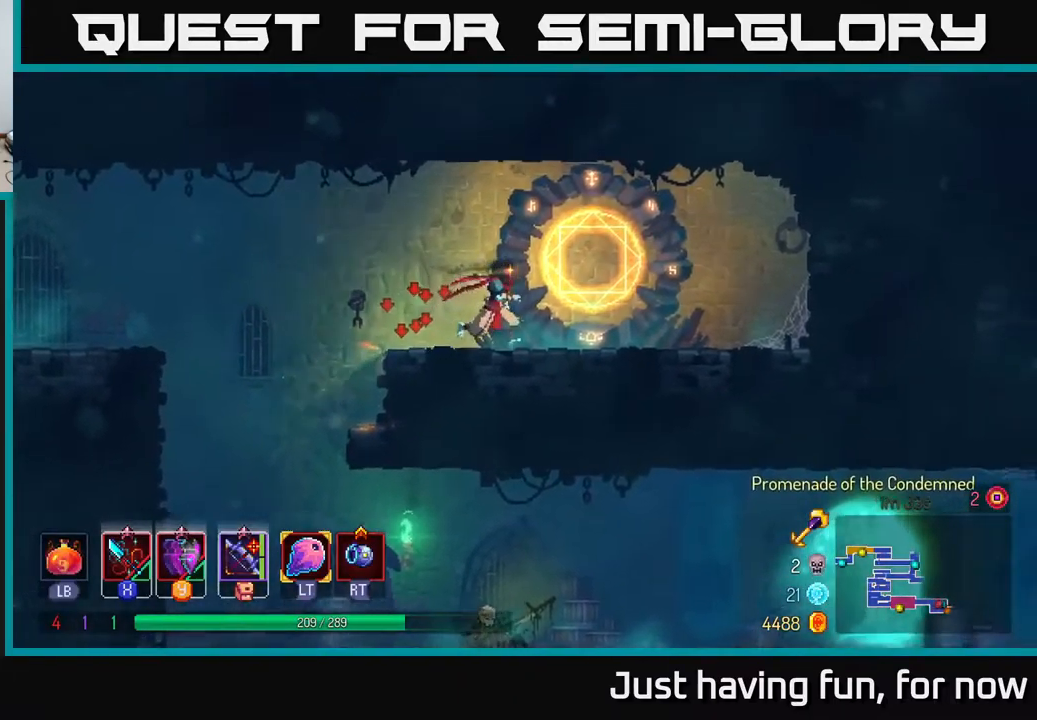
{"buttons": [], "left_stick": "center", "right_stick": "center", "events": [[134, "R1", "up"], [134, "left_stick", "center"], [317, "R1", "down"], [434, "R1", "up"]]}
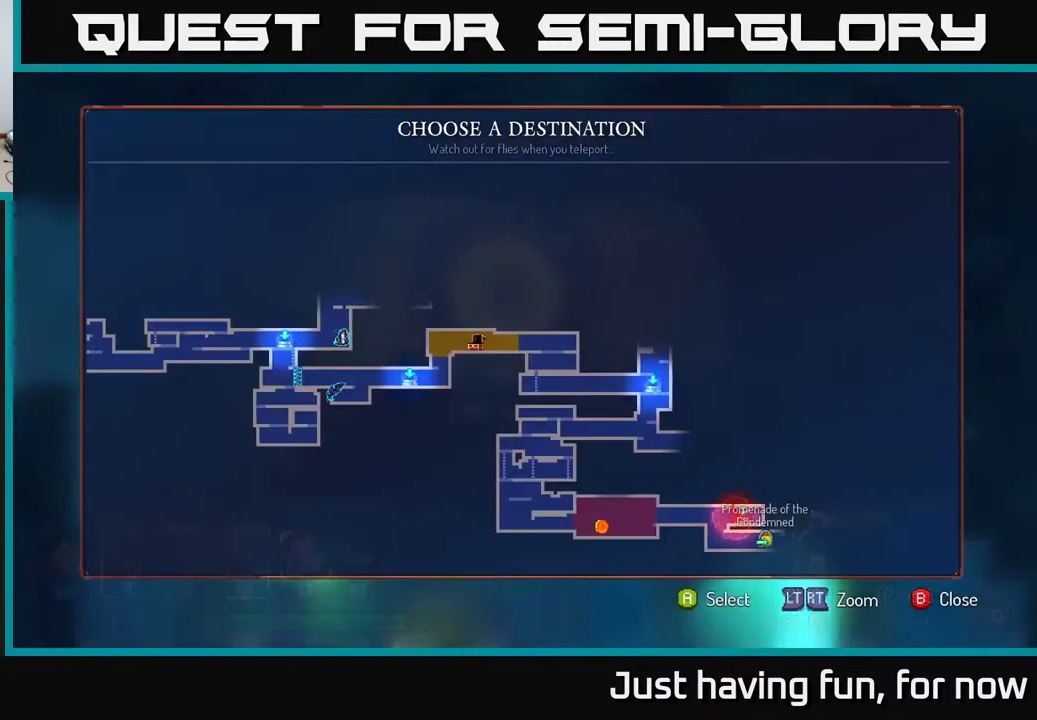
{"buttons": [], "left_stick": "up", "right_stick": "center", "events": [[367, "left_stick", "up"]]}
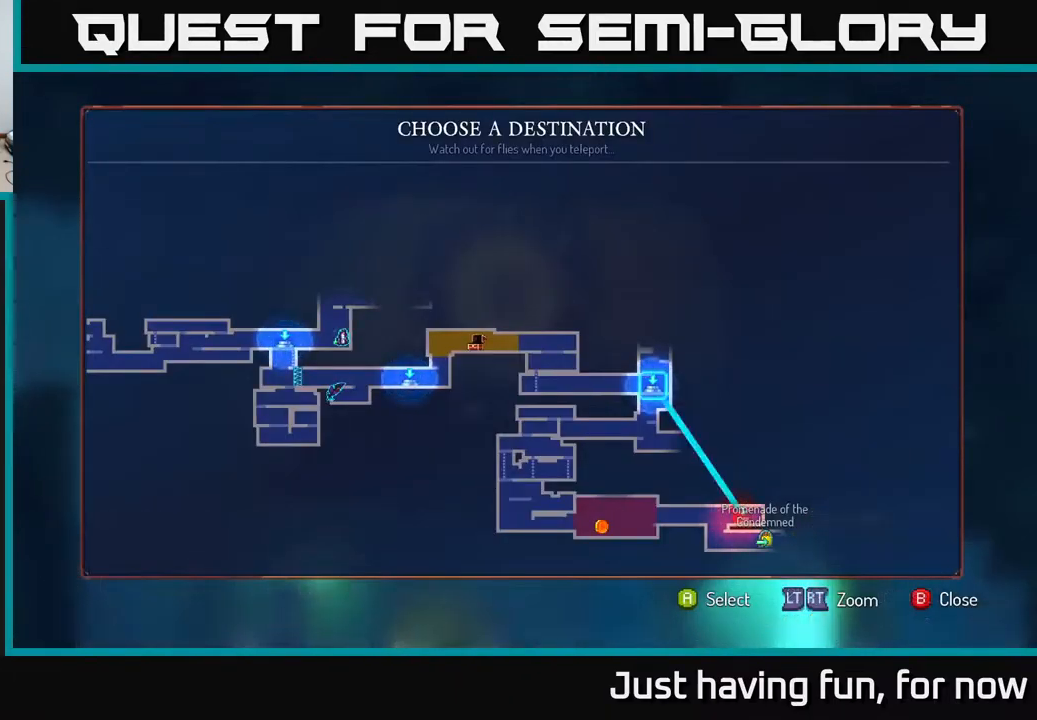
{"buttons": [], "left_stick": "center", "right_stick": "center", "events": [[17, "left_stick", "center"]]}
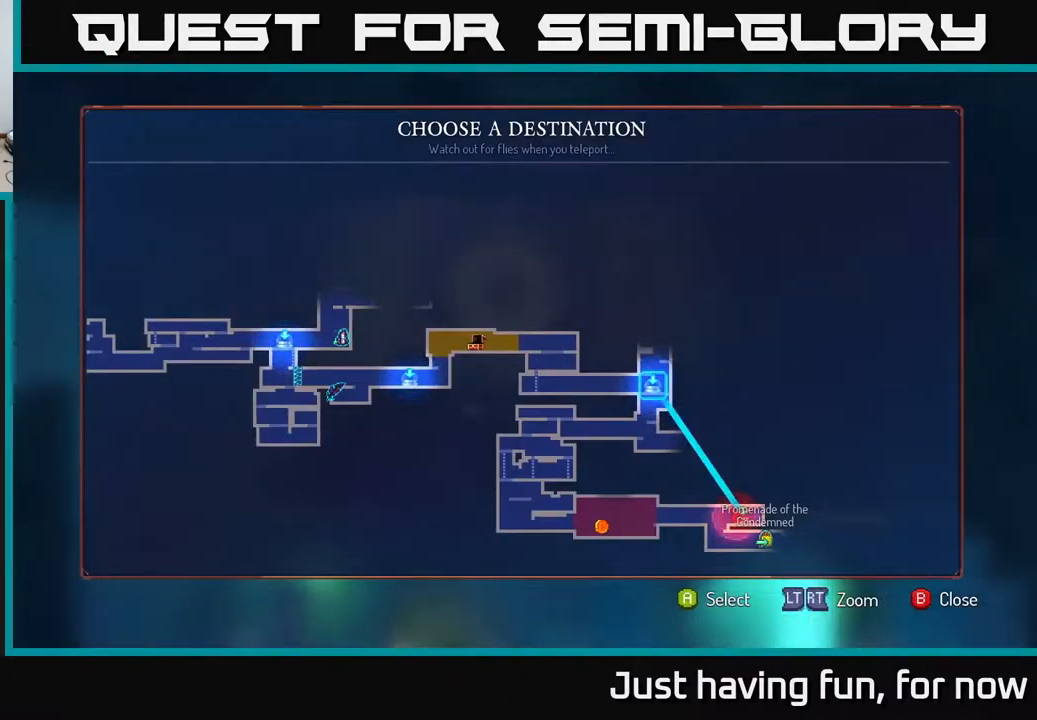
{"buttons": [], "left_stick": "center", "right_stick": "center", "events": []}
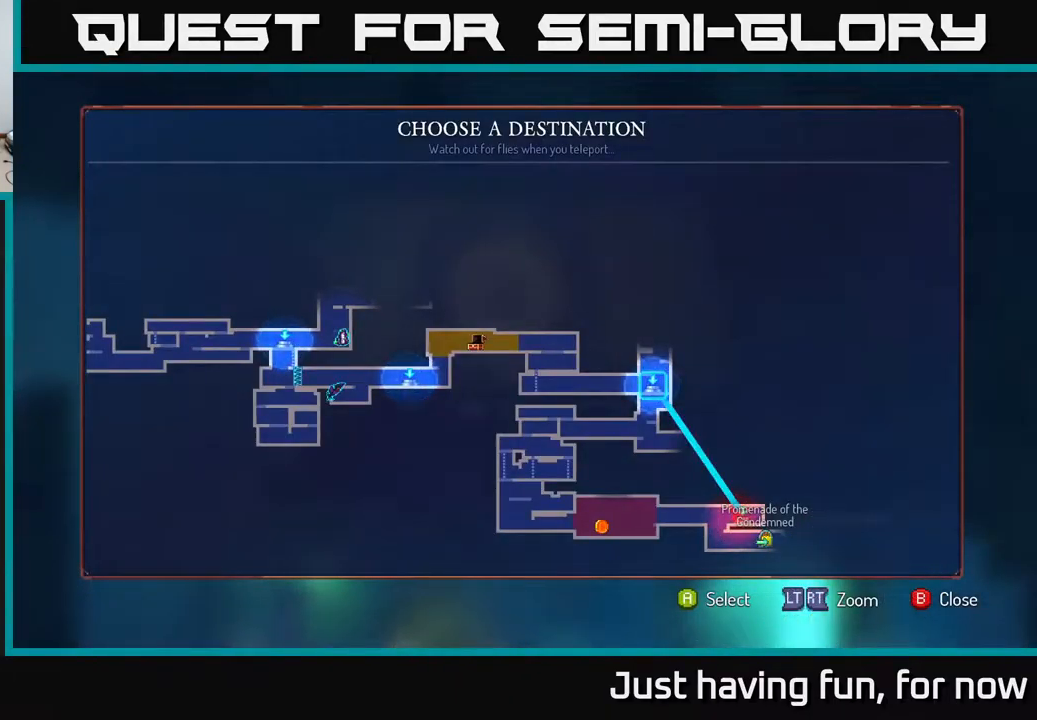
{"buttons": [], "left_stick": "up", "right_stick": "center", "events": [[100, "A", "down"], [267, "A", "up"], [267, "left_stick", "up"]]}
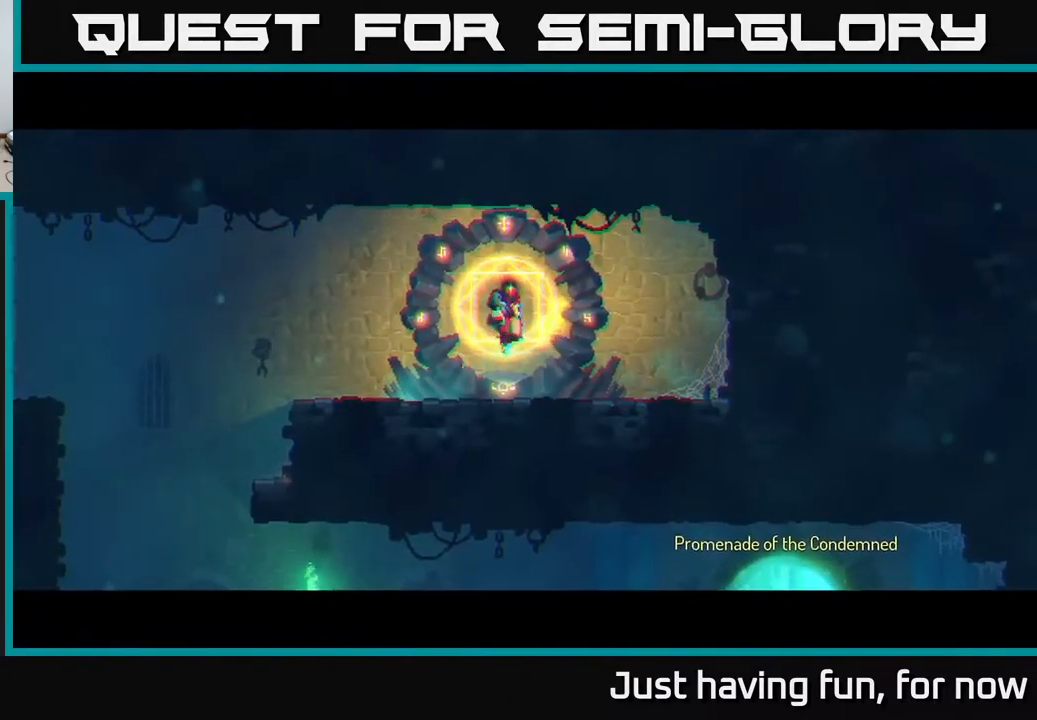
{"buttons": [], "left_stick": "up", "right_stick": "center", "events": []}
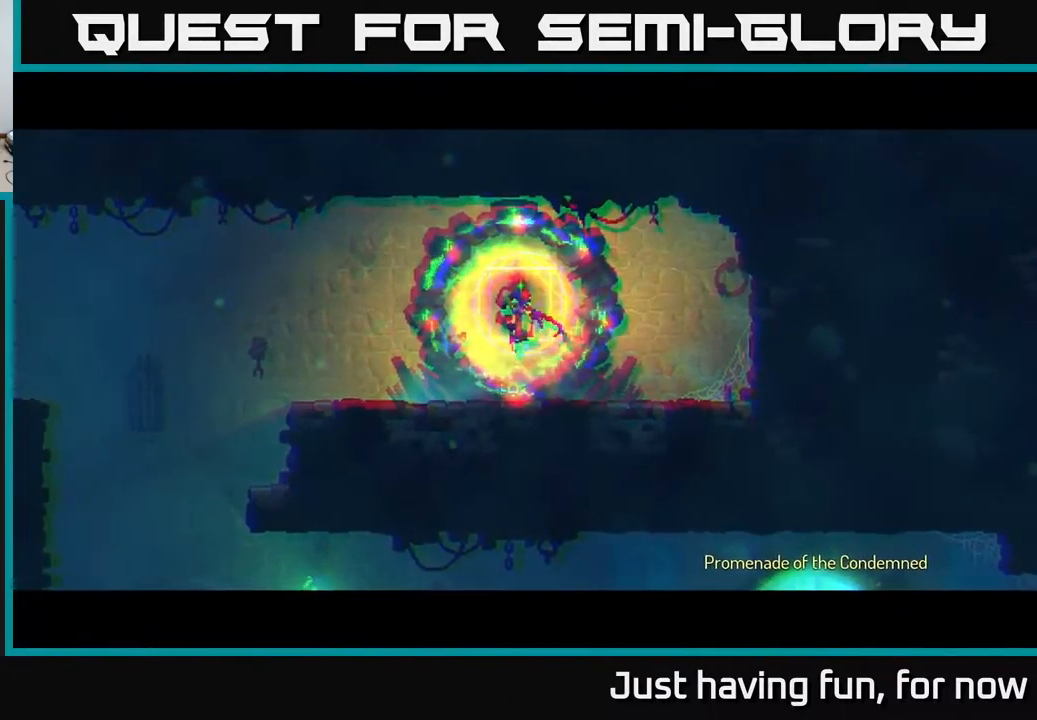
{"buttons": [], "left_stick": "up", "right_stick": "center", "events": []}
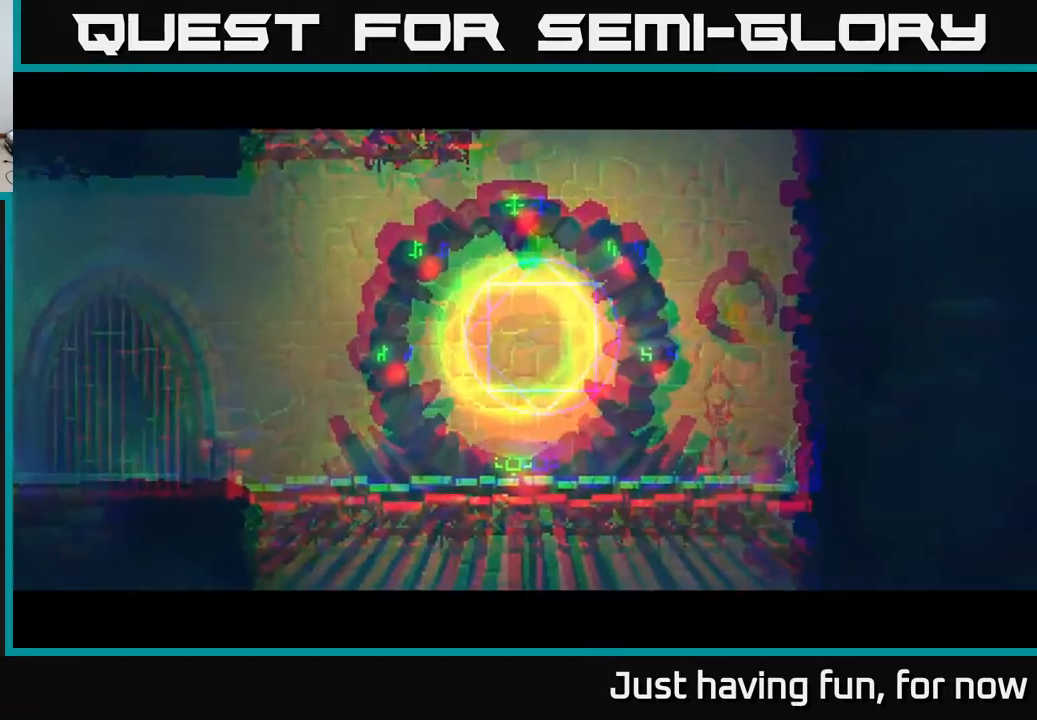
{"buttons": [], "left_stick": "up", "right_stick": "center", "events": []}
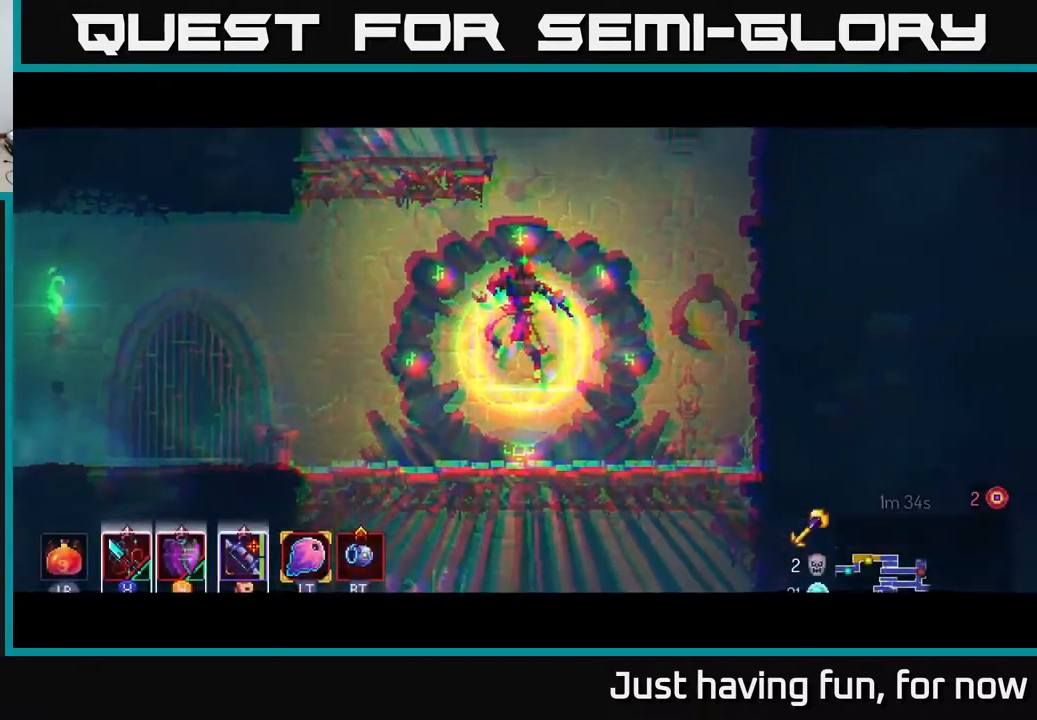
{"buttons": ["A"], "left_stick": "up", "right_stick": "center", "events": [[466, "A", "down"]]}
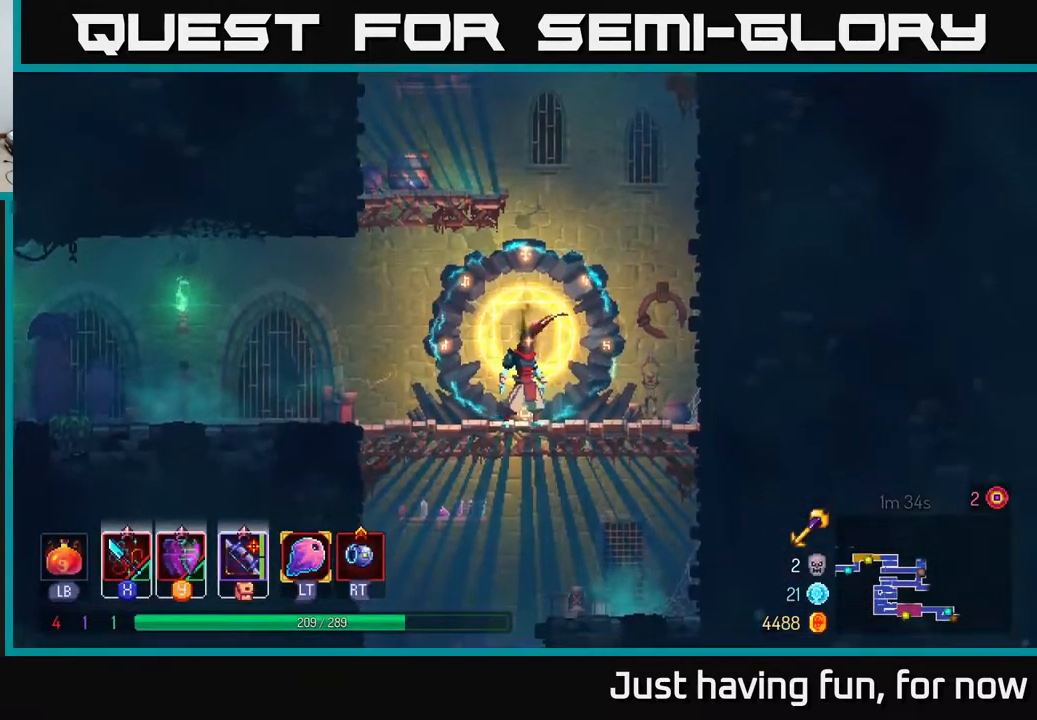
{"buttons": ["A"], "left_stick": "up-left", "right_stick": "center", "events": [[100, "A", "up"], [166, "A", "down"], [300, "A", "up"], [350, "A", "down"], [483, "left_stick", "up-left"]]}
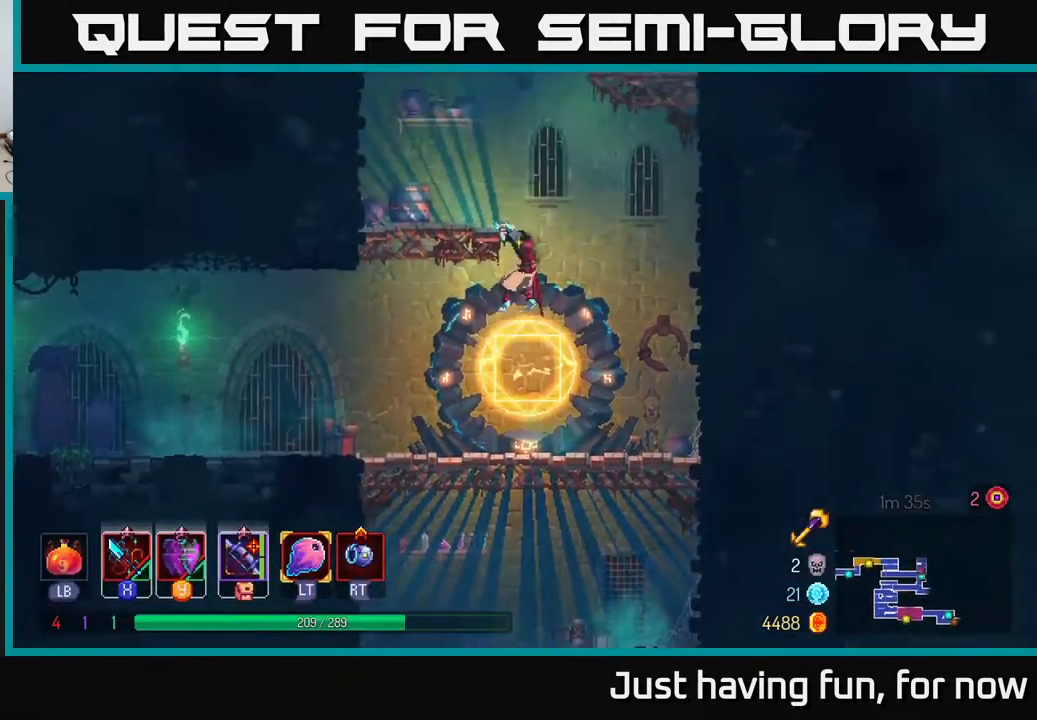
{"buttons": ["A"], "left_stick": "left", "right_stick": "center", "events": [[16, "A", "up"], [66, "left_stick", "left"], [416, "A", "down"]]}
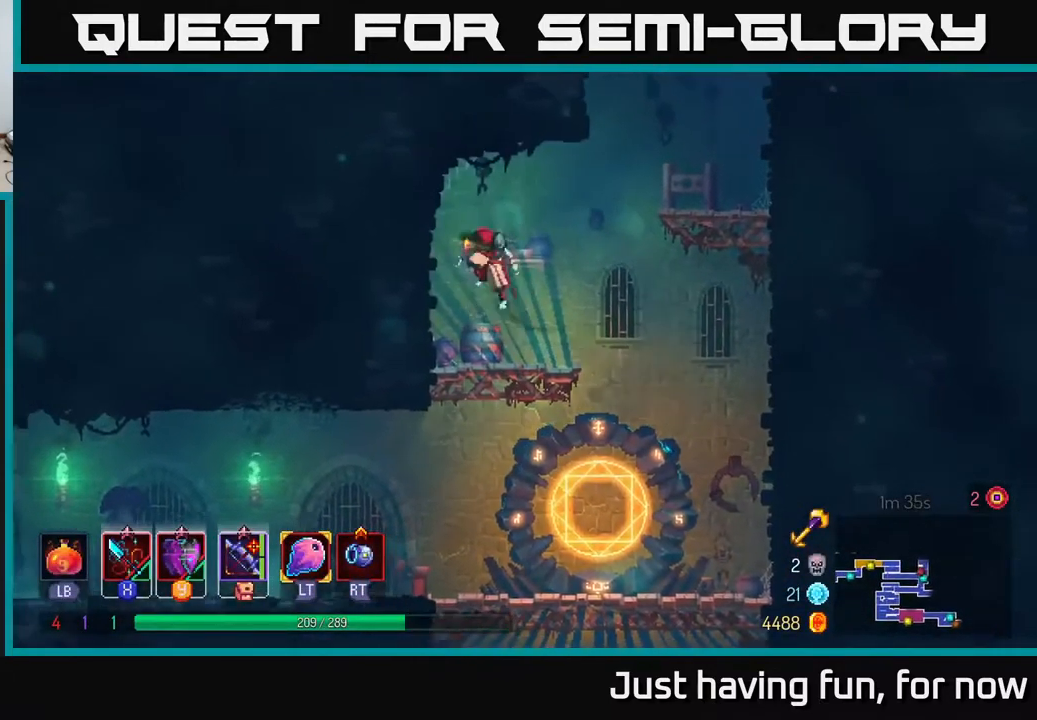
{"buttons": [], "left_stick": "right", "right_stick": "center", "events": [[16, "A", "up"], [300, "A", "down"], [300, "left_stick", "right"], [433, "A", "up"]]}
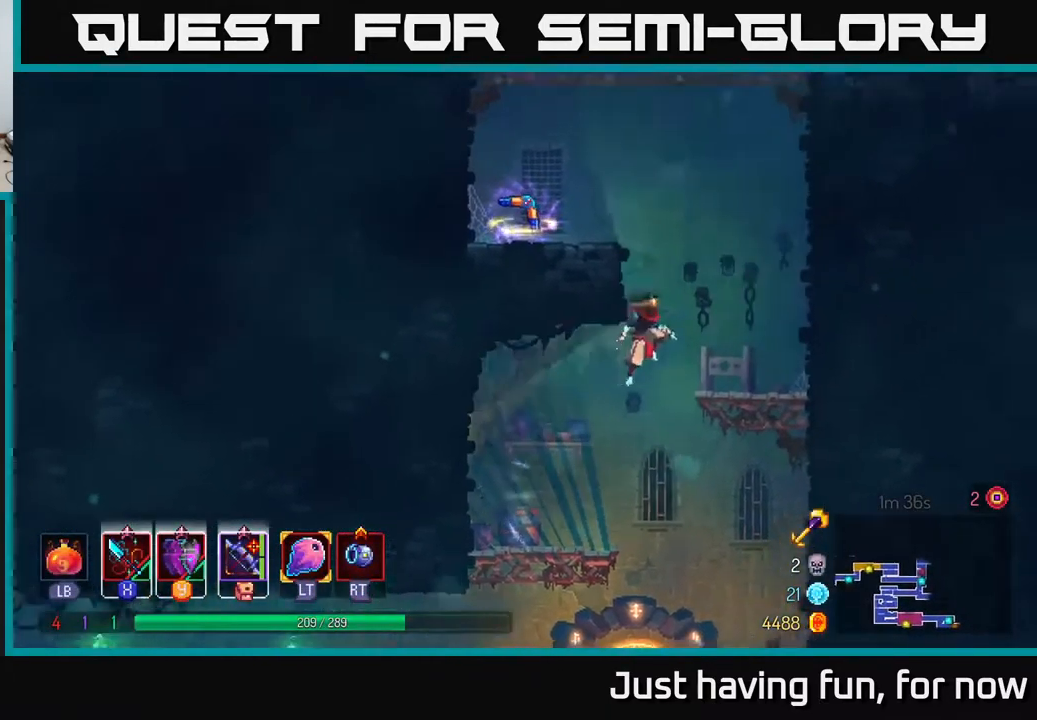
{"buttons": [], "left_stick": "right", "right_stick": "center", "events": [[316, "A", "down"], [466, "A", "up"]]}